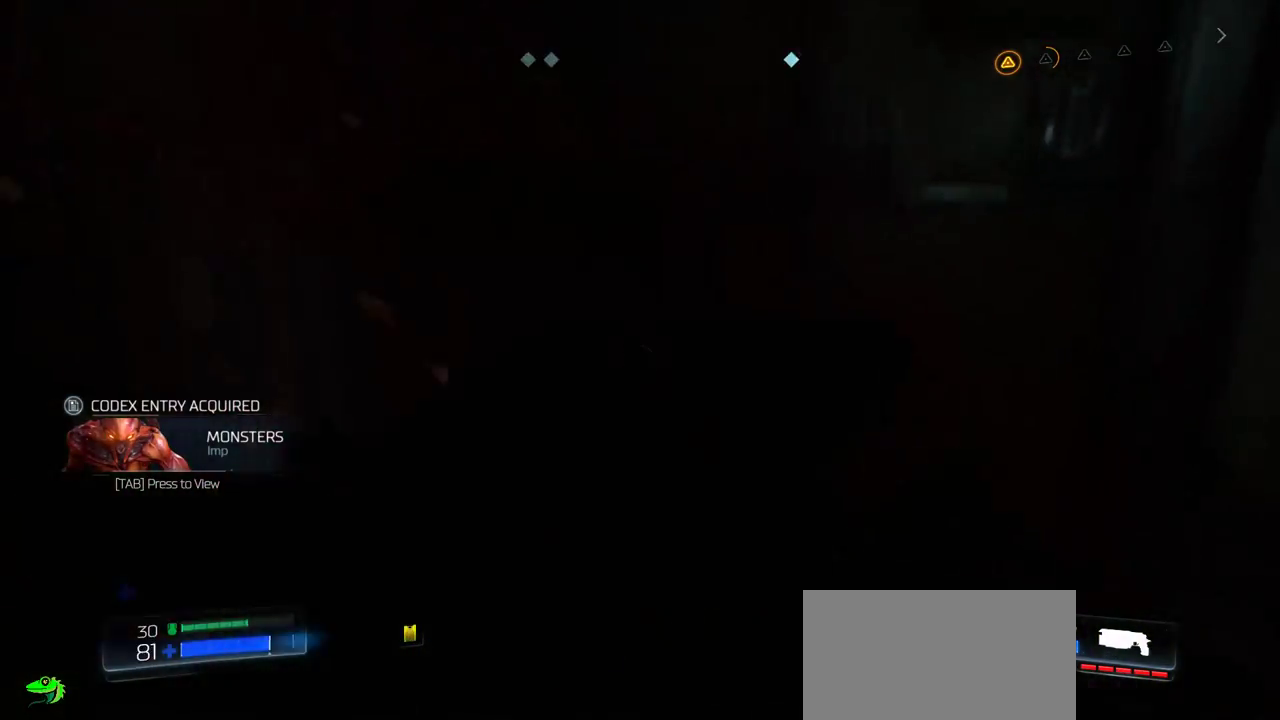
Gameplay with keyboard and mouse; each line is a JSON object with the keys and mouse buttons held at the frame after it. "events" lists presses ("down") and releases ("up") of "a", "c", "ctrl", "d", "e", "f", "q", "r", "s", "shift", "space", "tab", "w", "x", "z", "mouse_left", "mouse_wheel", "mouse_right", "mouse_mb4" and "mouse_mb5" between this image and that frame as [ms after this image, input, new state], when the widget could be followed in between. "mouse_left", "mouse_wheel", "mouse_right", "mouse_mb4", "mouse_mb5" = the "left", "wheel", "right", "mb4", "mb5" buttons of the "mouse" list. No other keys are recorded. "wheel" means that the mouse wheel is clicked or scrolled. Mouse movement is not recorded.
{"keys": ["a", "s"], "mouse": [], "events": [[134, "d", "down"], [434, "d", "up"], [484, "a", "down"]]}
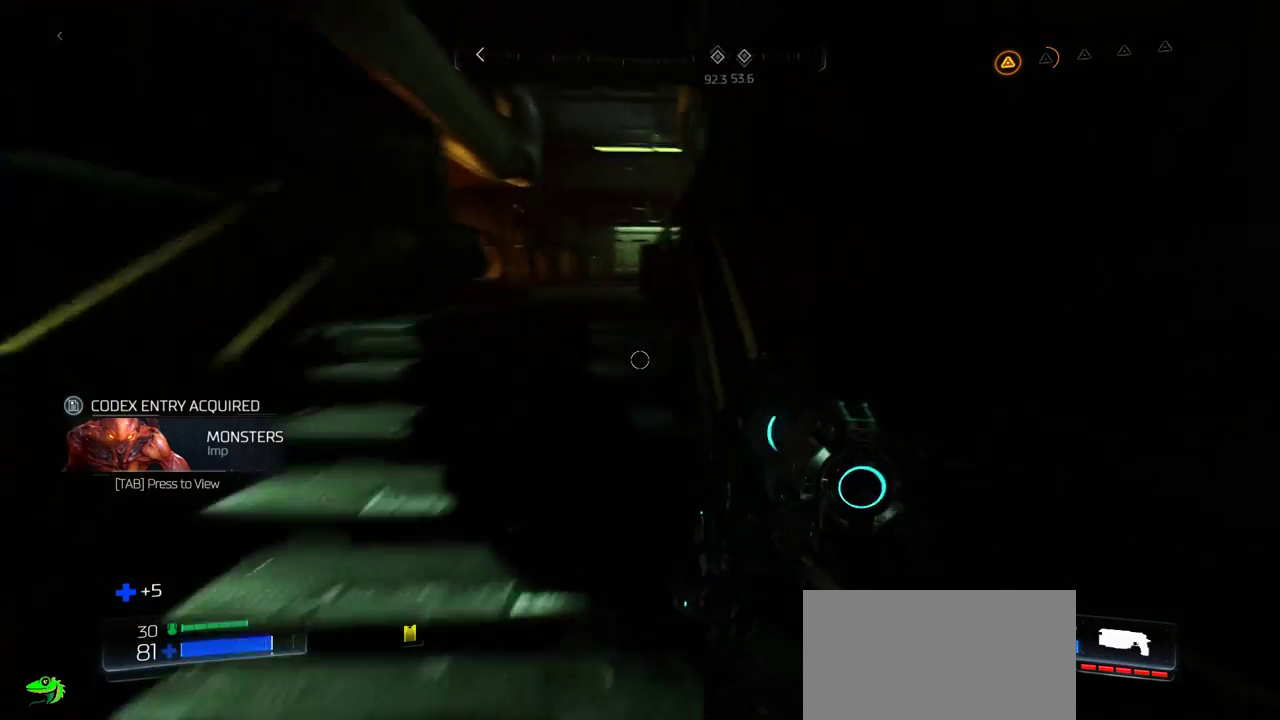
{"keys": [], "mouse": [], "events": [[334, "s", "up"], [467, "a", "up"]]}
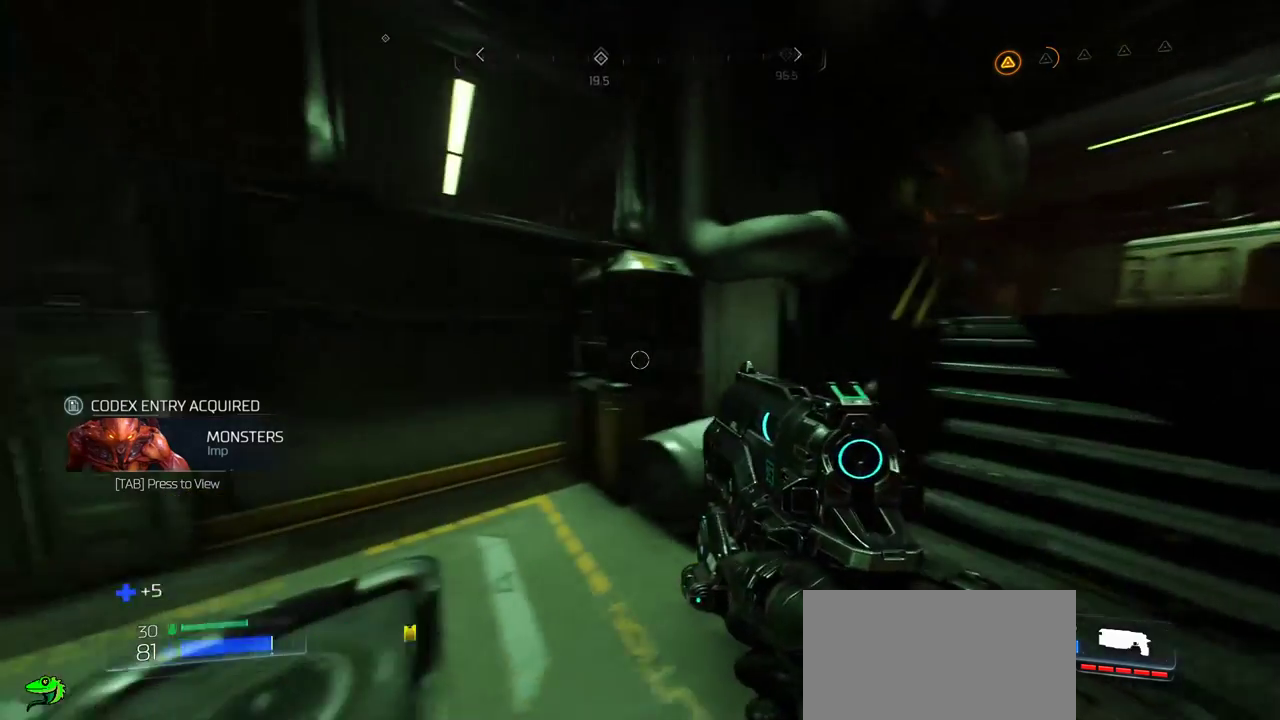
{"keys": ["space", "w"], "mouse": [], "events": [[67, "w", "down"], [450, "space", "down"]]}
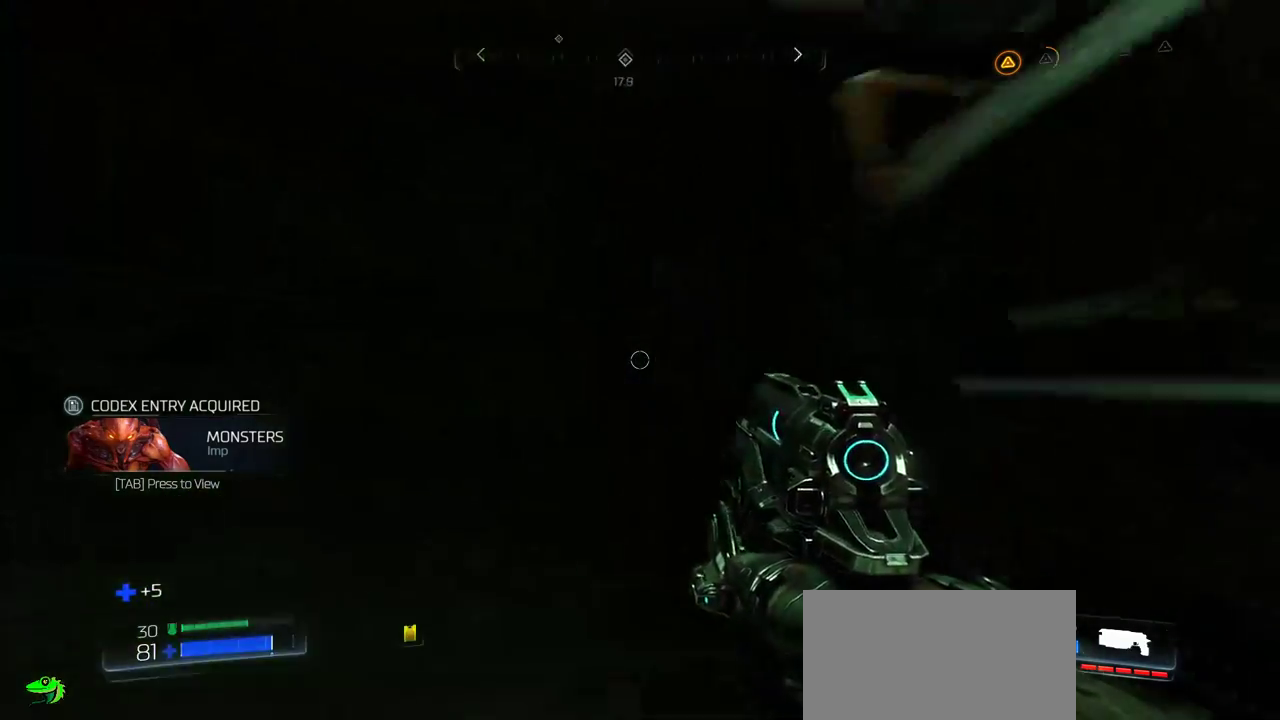
{"keys": [], "mouse": [], "events": [[234, "space", "up"], [367, "w", "up"]]}
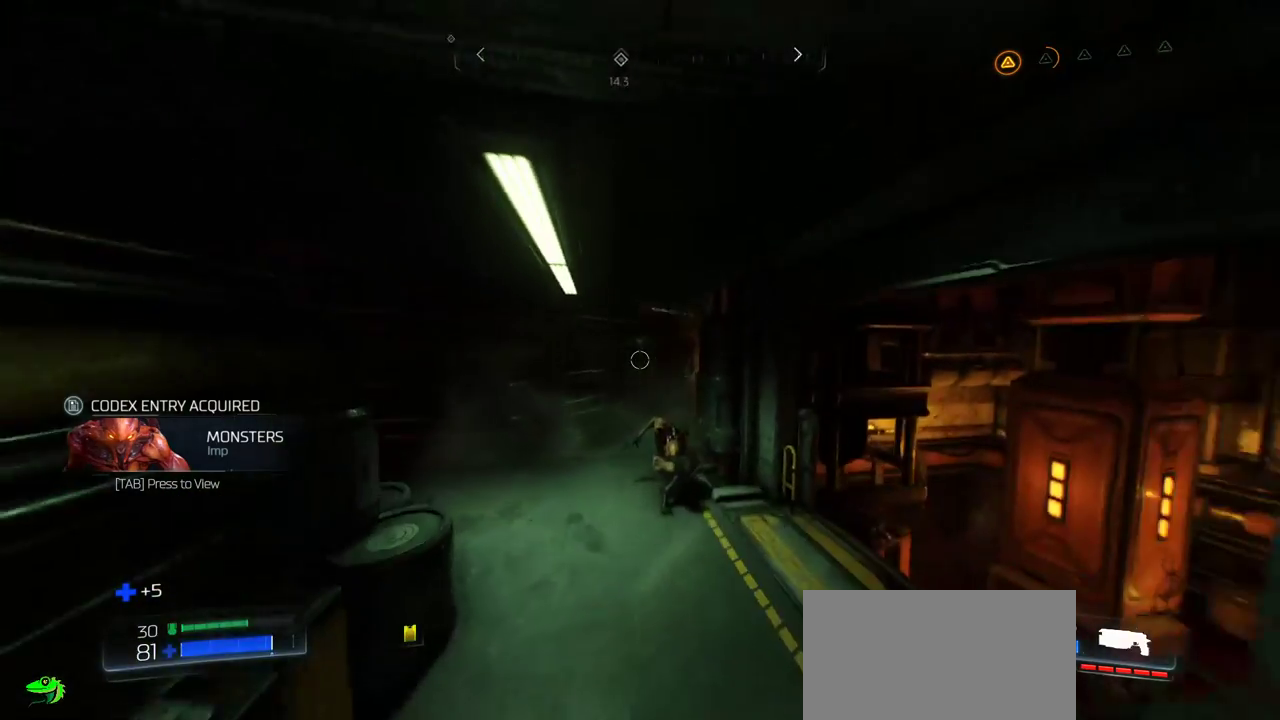
{"keys": [], "mouse": ["left"], "events": [[350, "mouse_left", "down"], [417, "mouse_left", "up"], [500, "mouse_left", "down"]]}
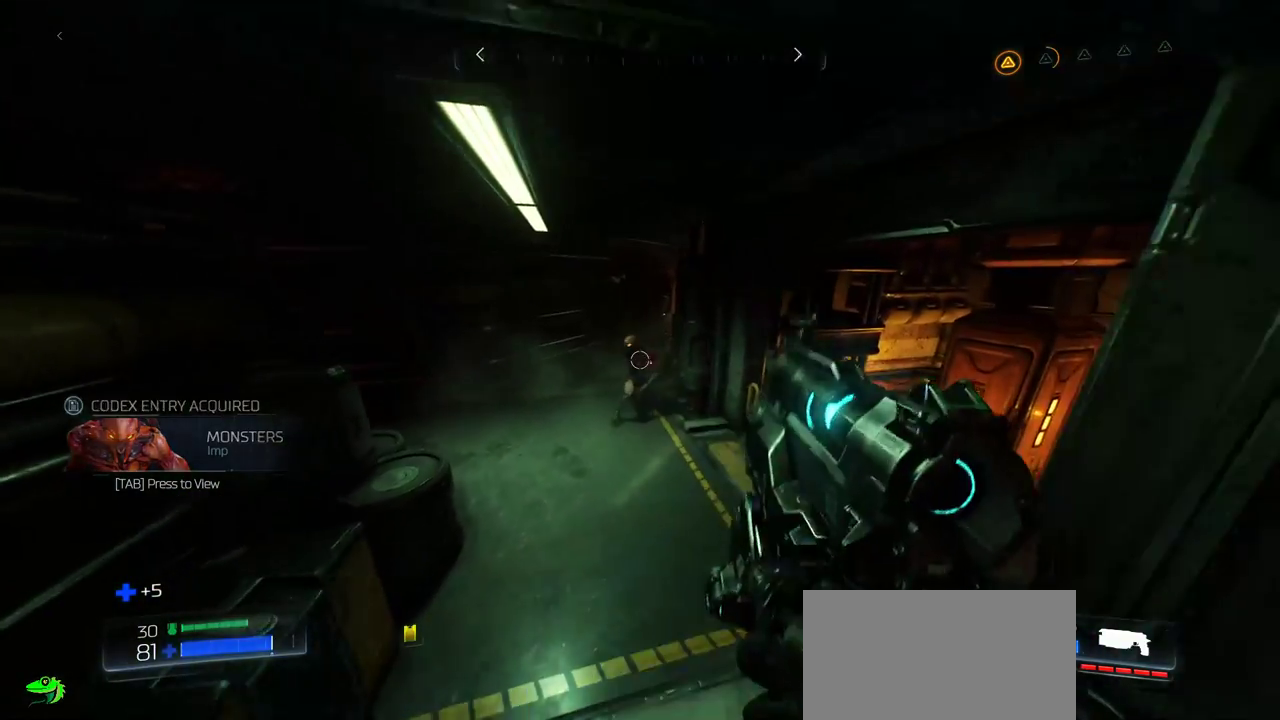
{"keys": [], "mouse": [], "events": [[84, "mouse_left", "up"], [134, "mouse_left", "down"], [217, "mouse_left", "up"], [284, "mouse_left", "down"], [350, "mouse_left", "up"], [417, "mouse_left", "down"], [500, "mouse_left", "up"]]}
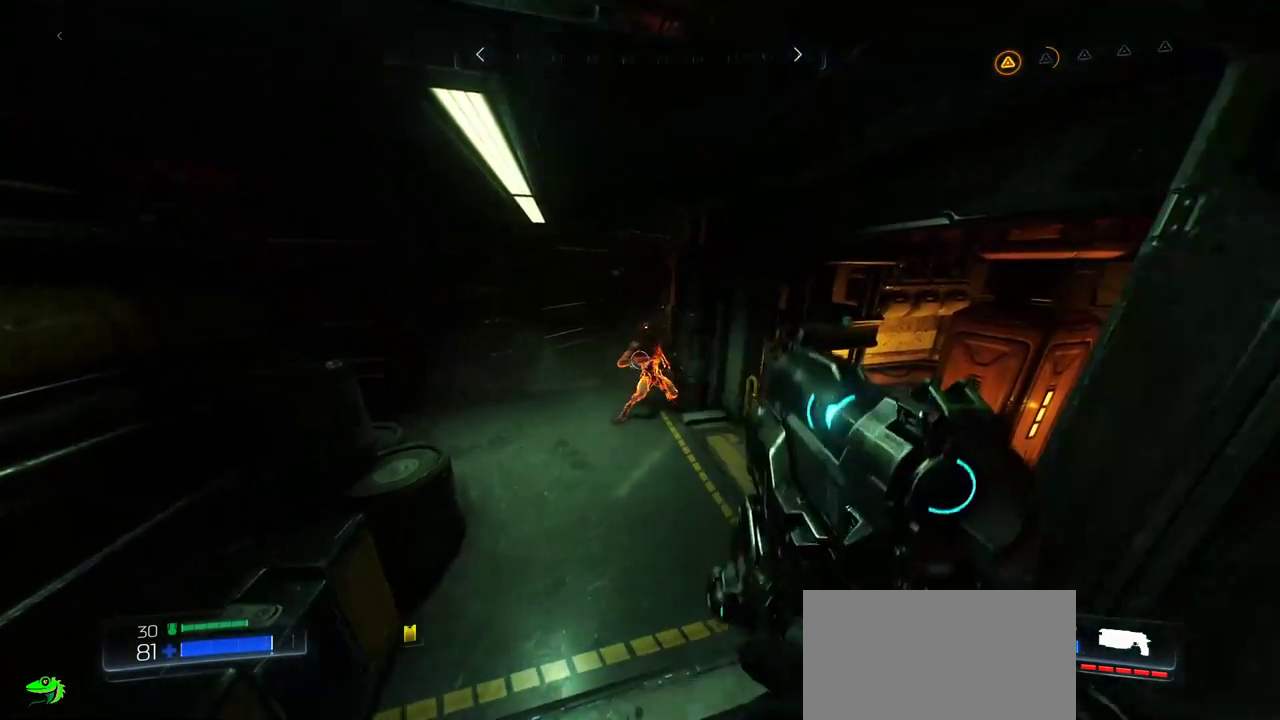
{"keys": ["w"], "mouse": [], "events": [[50, "mouse_left", "down"], [100, "mouse_left", "up"], [150, "w", "down"]]}
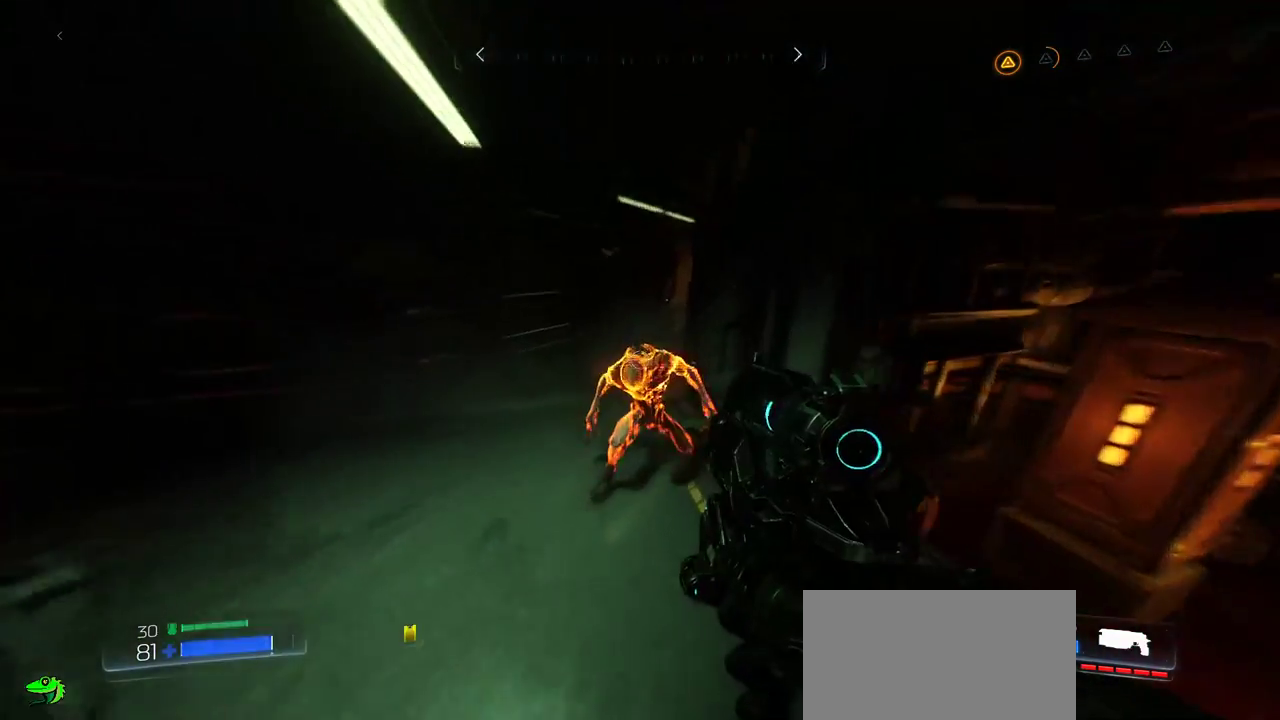
{"keys": [], "mouse": [], "events": [[84, "f", "down"], [217, "f", "up"], [250, "w", "up"]]}
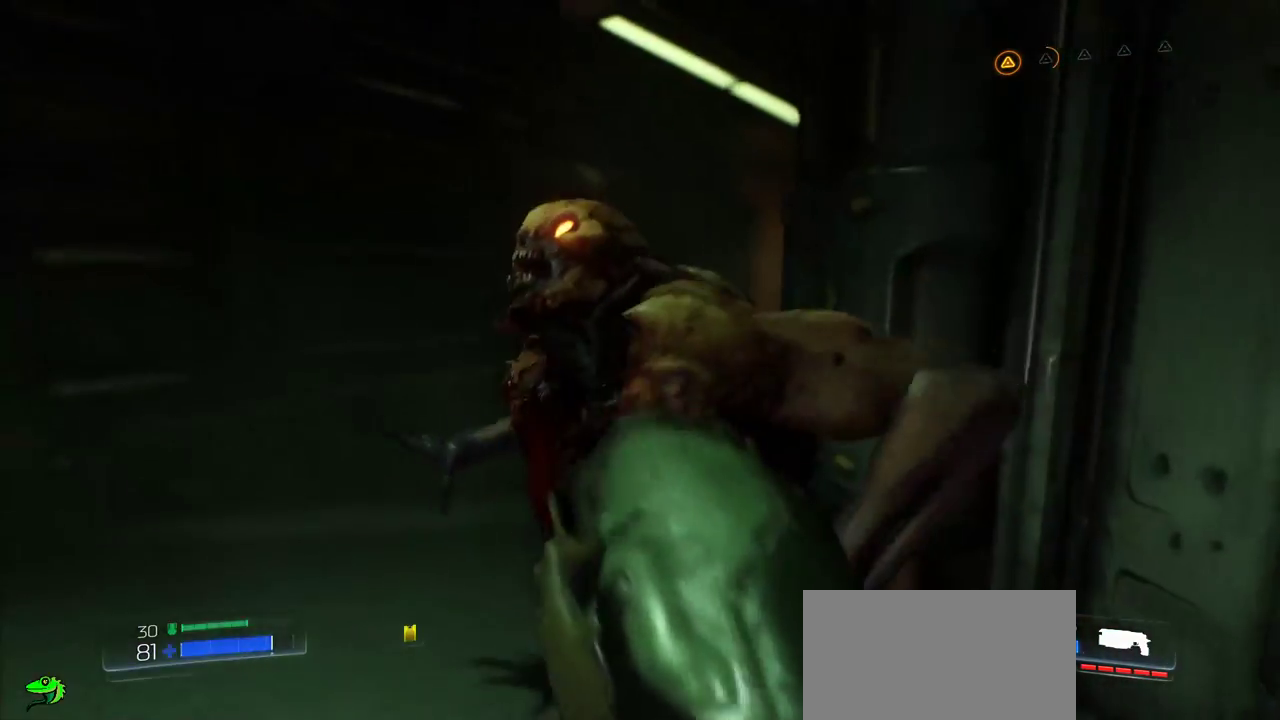
{"keys": [], "mouse": [], "events": []}
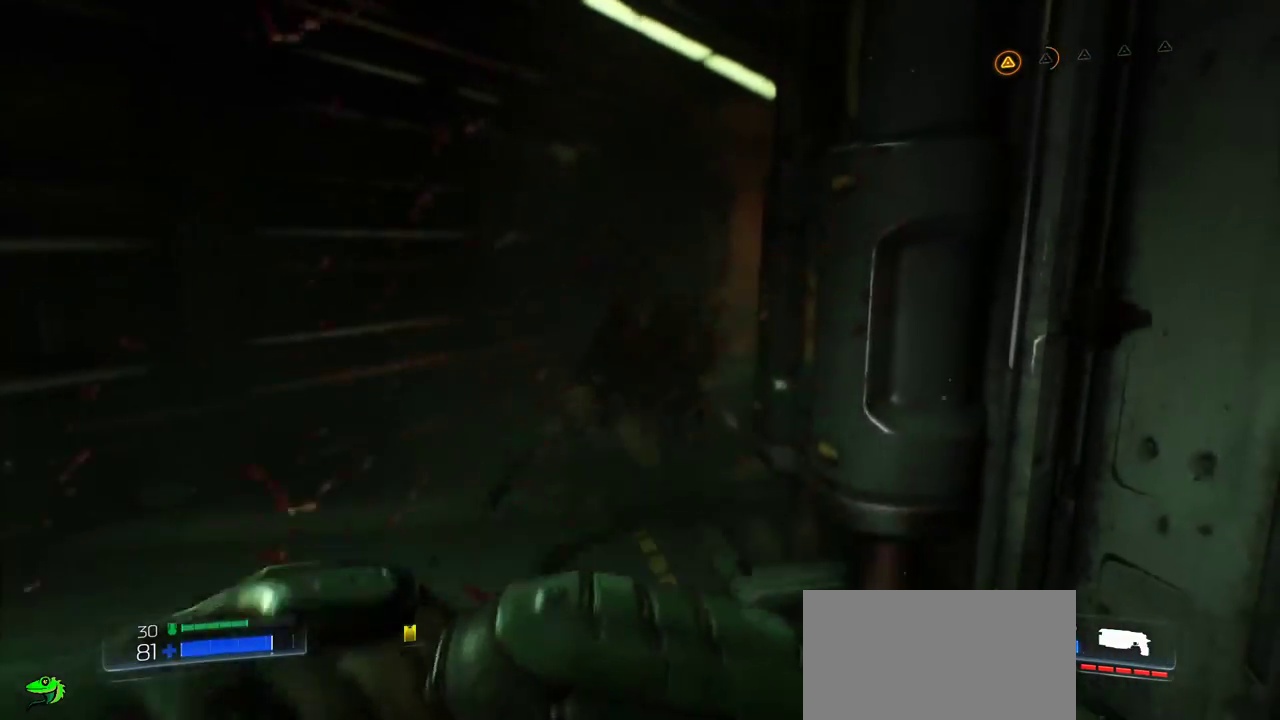
{"keys": ["a", "w"], "mouse": [], "events": [[67, "a", "down"], [267, "w", "down"]]}
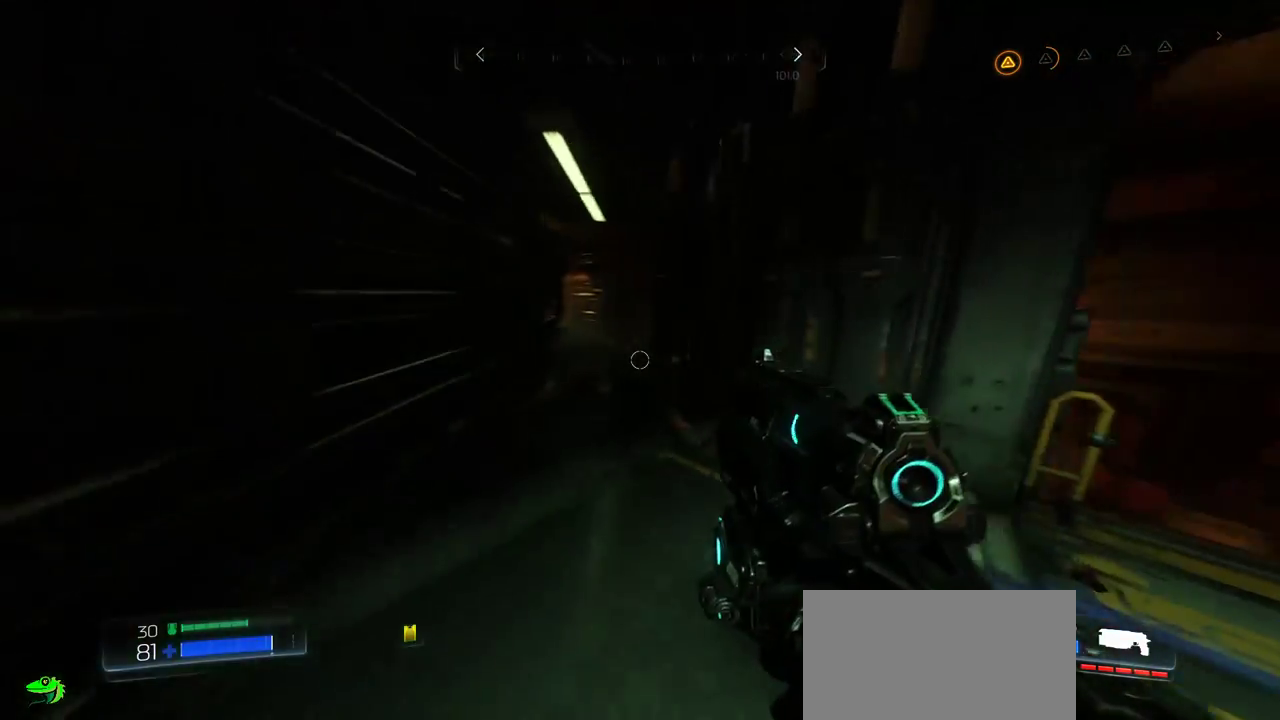
{"keys": ["w"], "mouse": [], "events": [[500, "a", "up"]]}
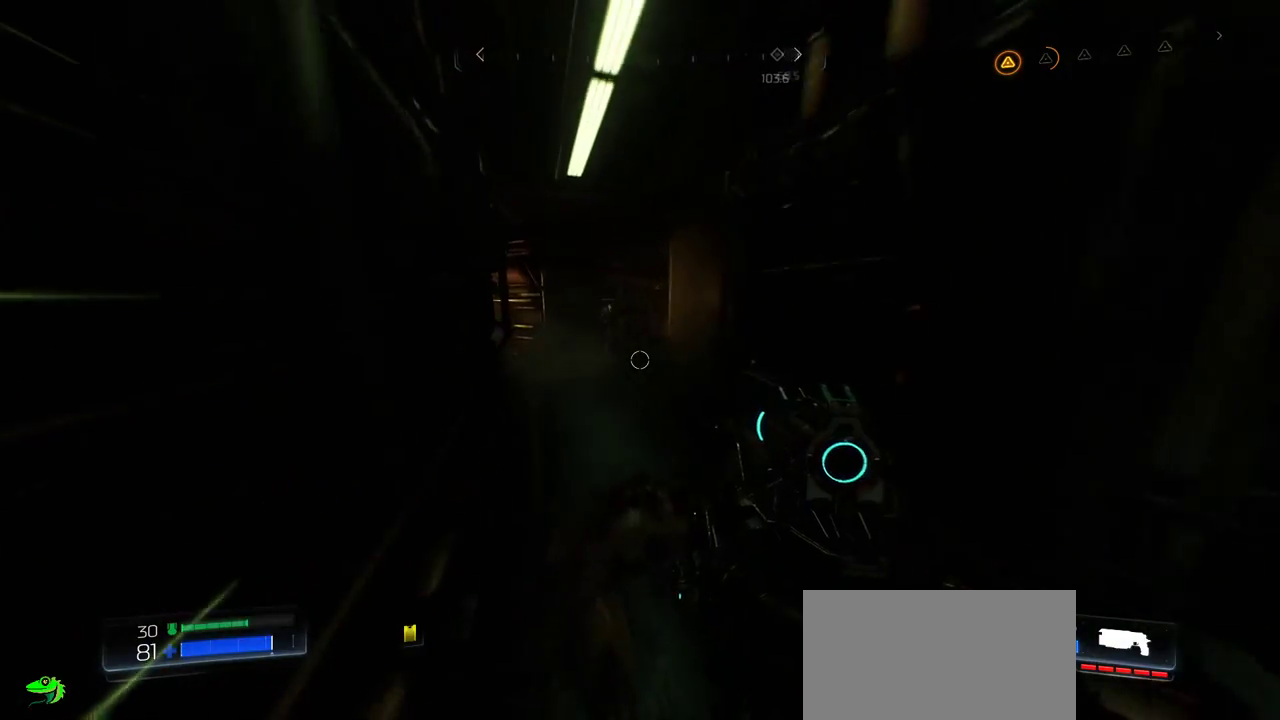
{"keys": [], "mouse": [], "events": [[467, "w", "up"]]}
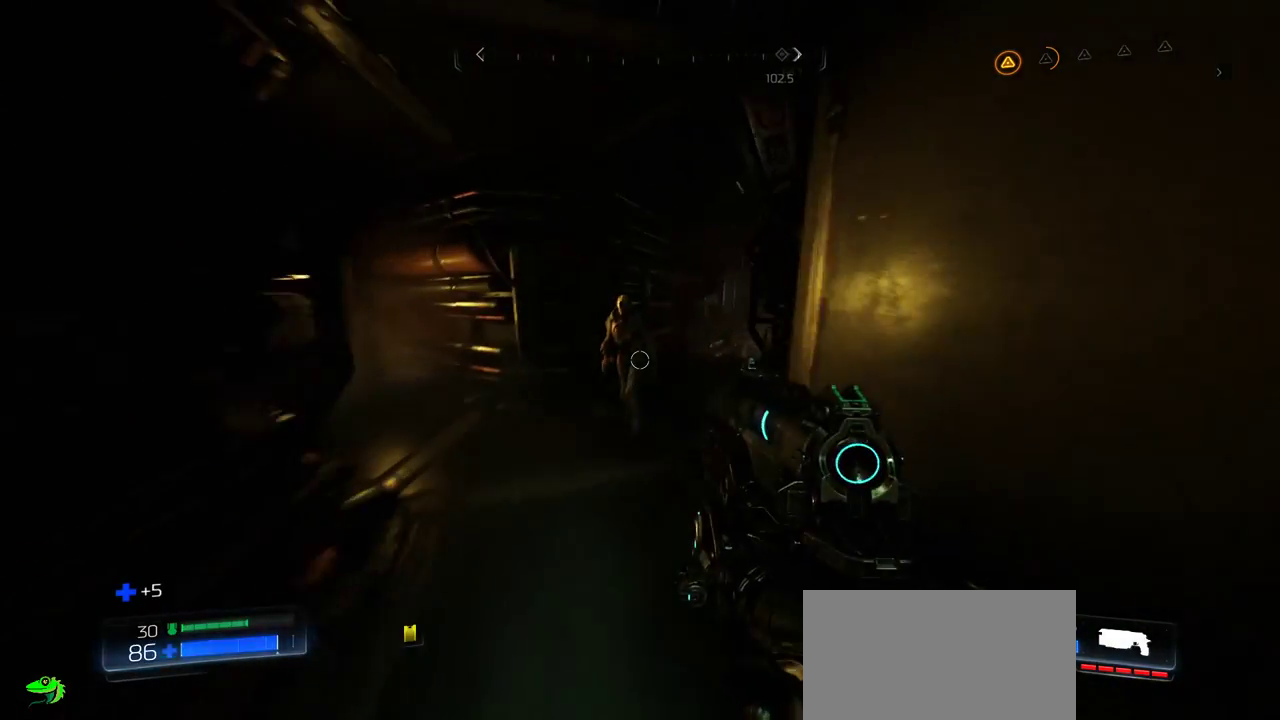
{"keys": [], "mouse": [], "events": [[150, "mouse_left", "down"], [267, "mouse_left", "up"]]}
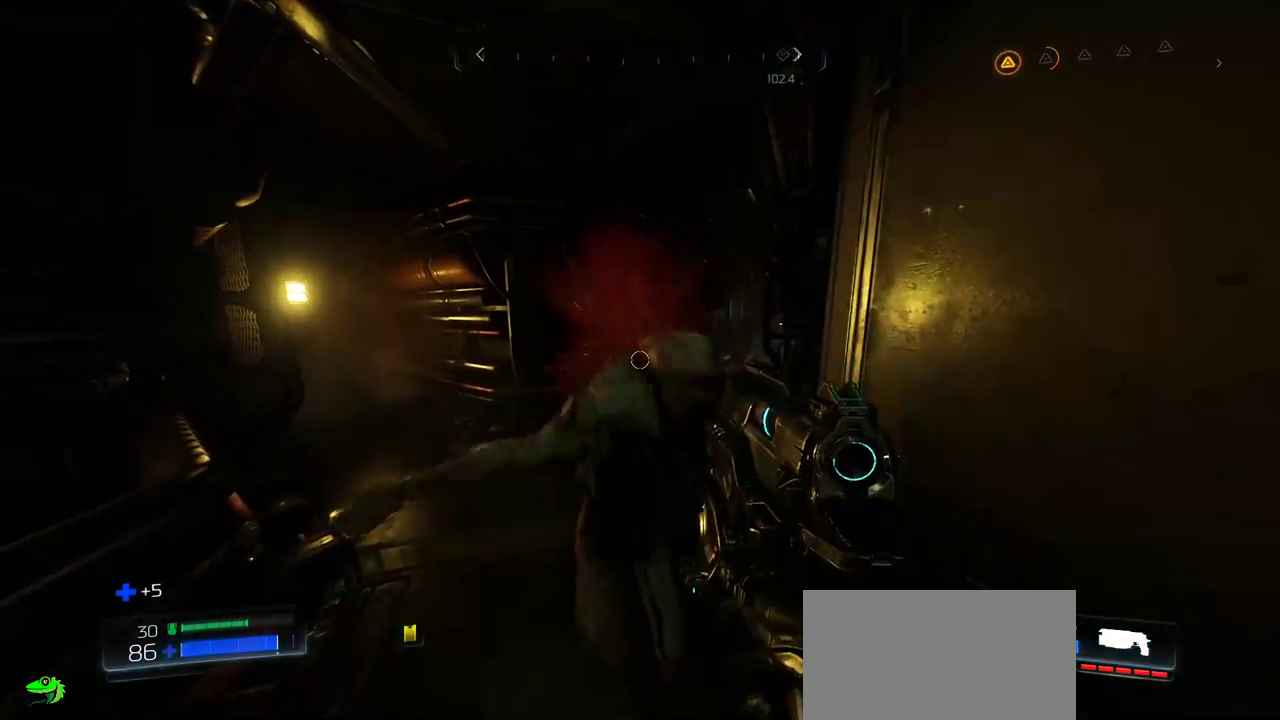
{"keys": ["s"], "mouse": [], "events": [[17, "w", "down"], [67, "mouse_left", "down"], [117, "w", "up"], [150, "mouse_left", "up"], [217, "s", "down"]]}
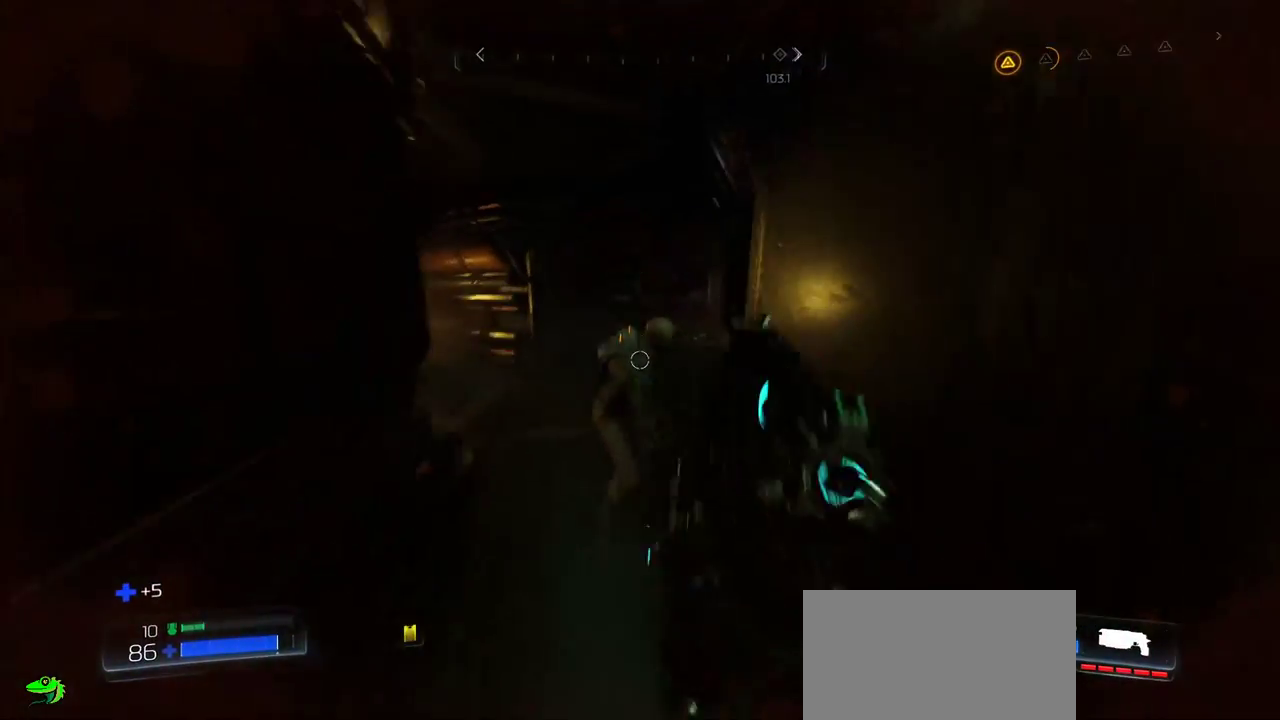
{"keys": [], "mouse": [], "events": [[117, "mouse_left", "down"], [150, "s", "up"], [200, "mouse_left", "up"], [267, "mouse_left", "down"], [317, "mouse_left", "up"]]}
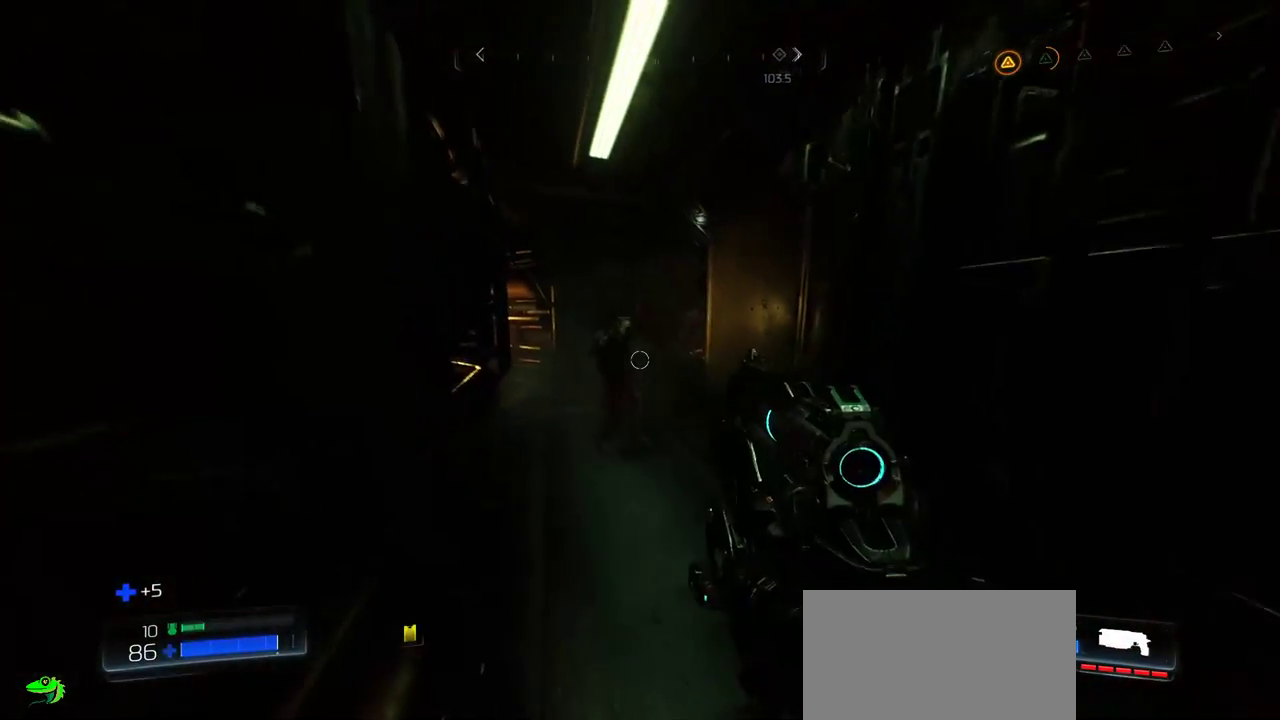
{"keys": [], "mouse": [], "events": [[67, "mouse_left", "down"], [167, "mouse_left", "up"], [250, "mouse_left", "down"], [334, "mouse_left", "up"]]}
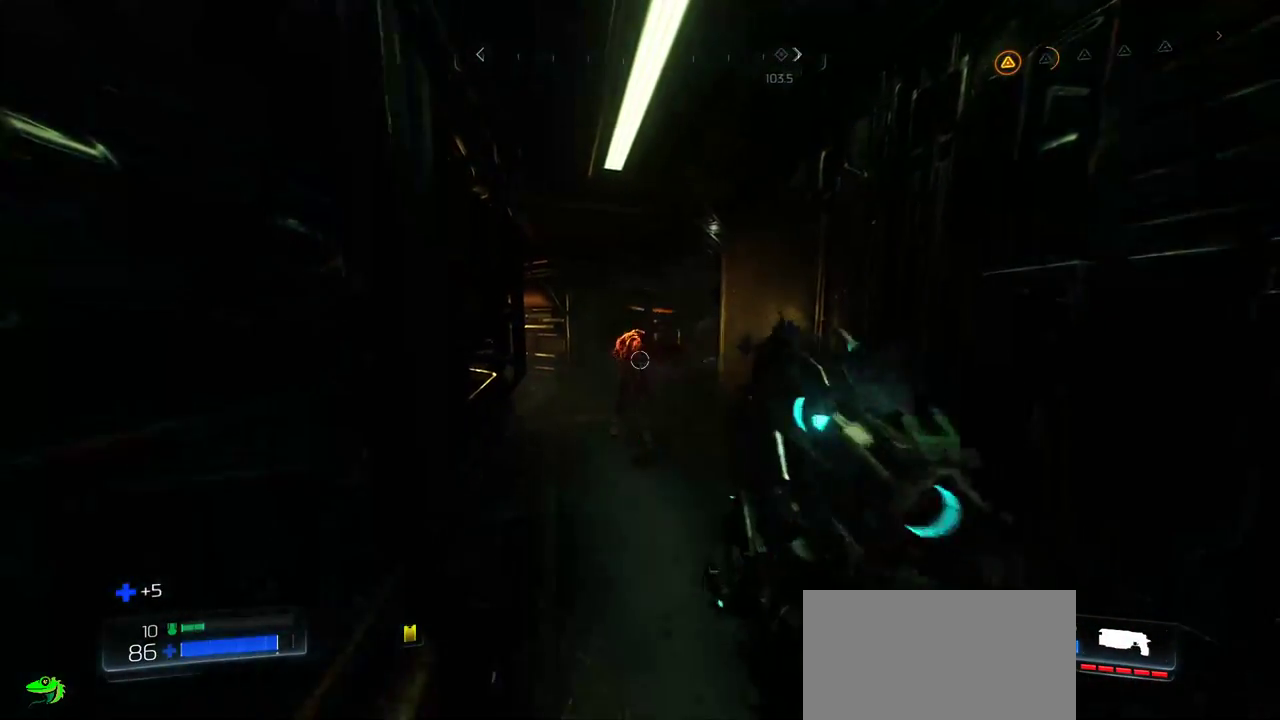
{"keys": ["w"], "mouse": [], "events": [[167, "w", "down"]]}
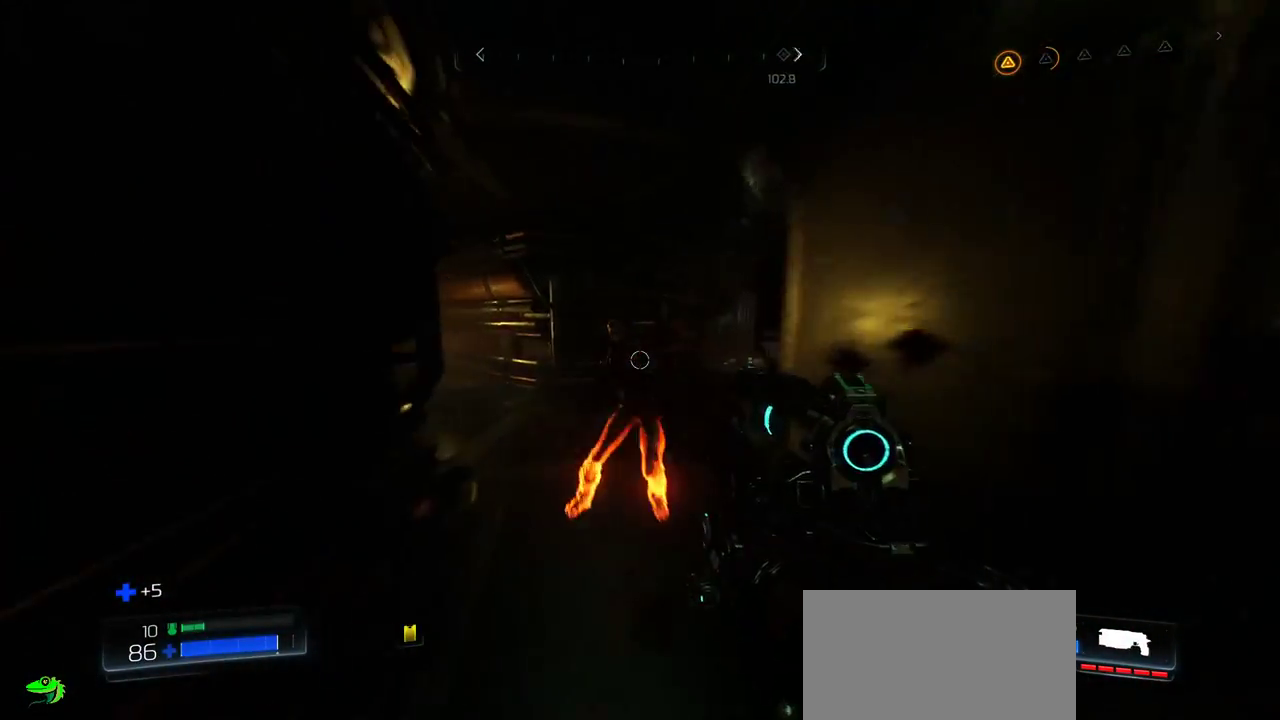
{"keys": [], "mouse": [], "events": [[17, "f", "down"], [167, "f", "up"], [167, "w", "up"]]}
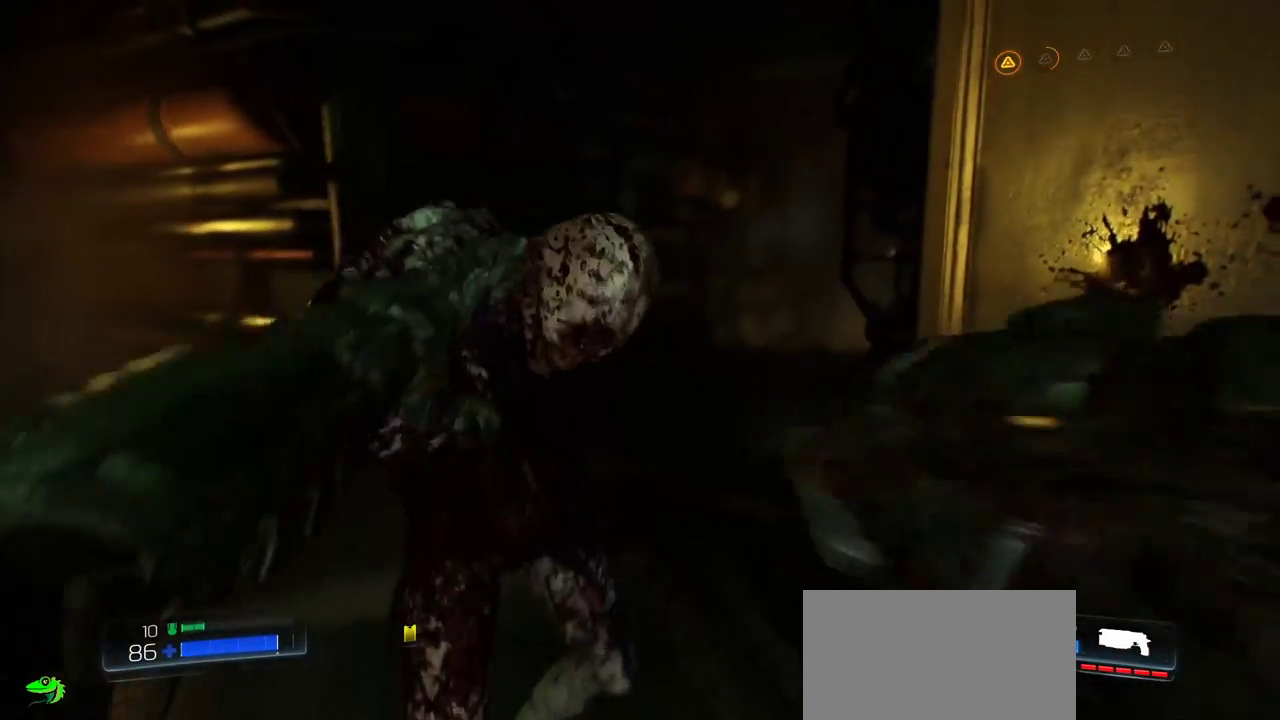
{"keys": ["w"], "mouse": [], "events": [[334, "w", "down"]]}
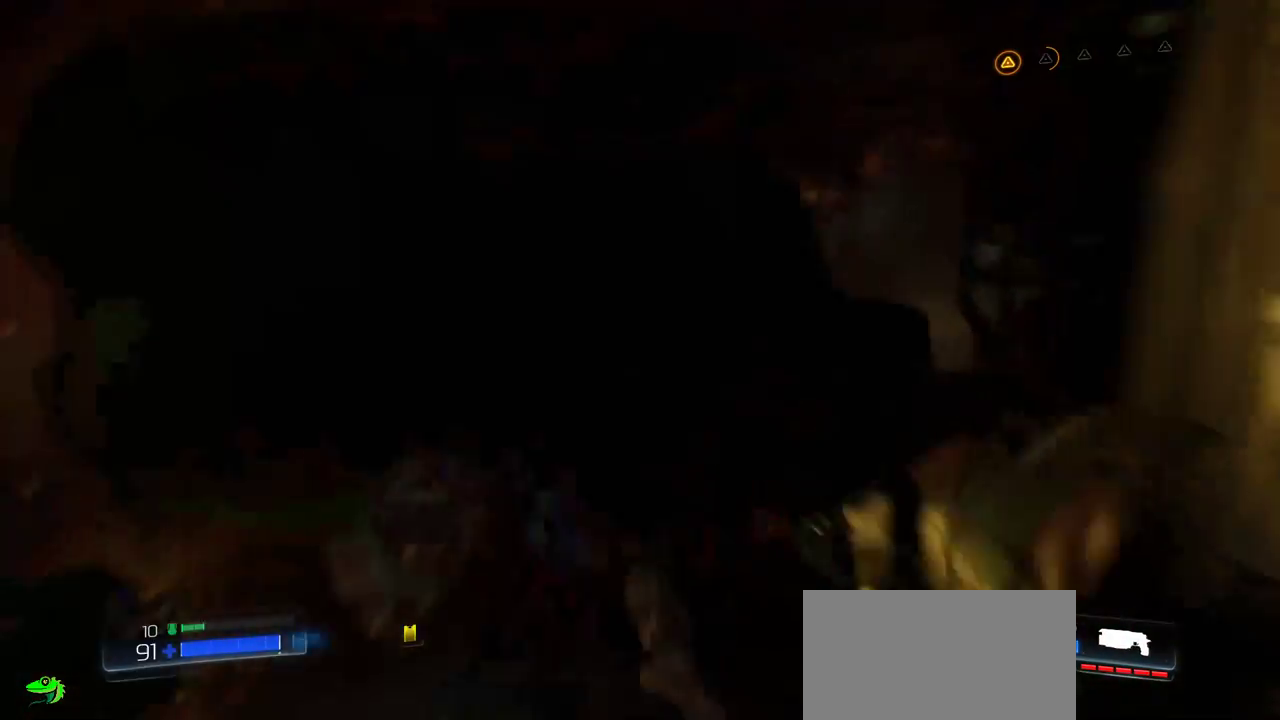
{"keys": ["a"], "mouse": [], "events": [[484, "w", "up"], [500, "a", "down"]]}
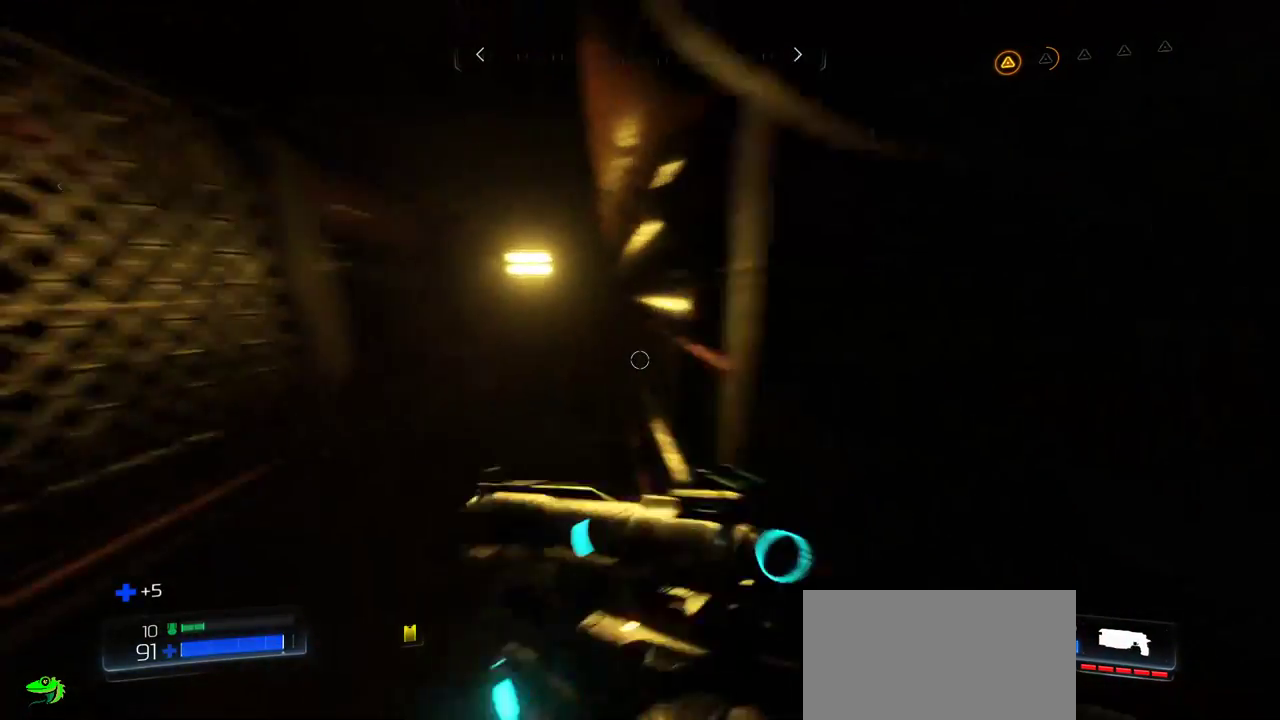
{"keys": ["d"], "mouse": [], "events": [[234, "a", "up"], [500, "d", "down"]]}
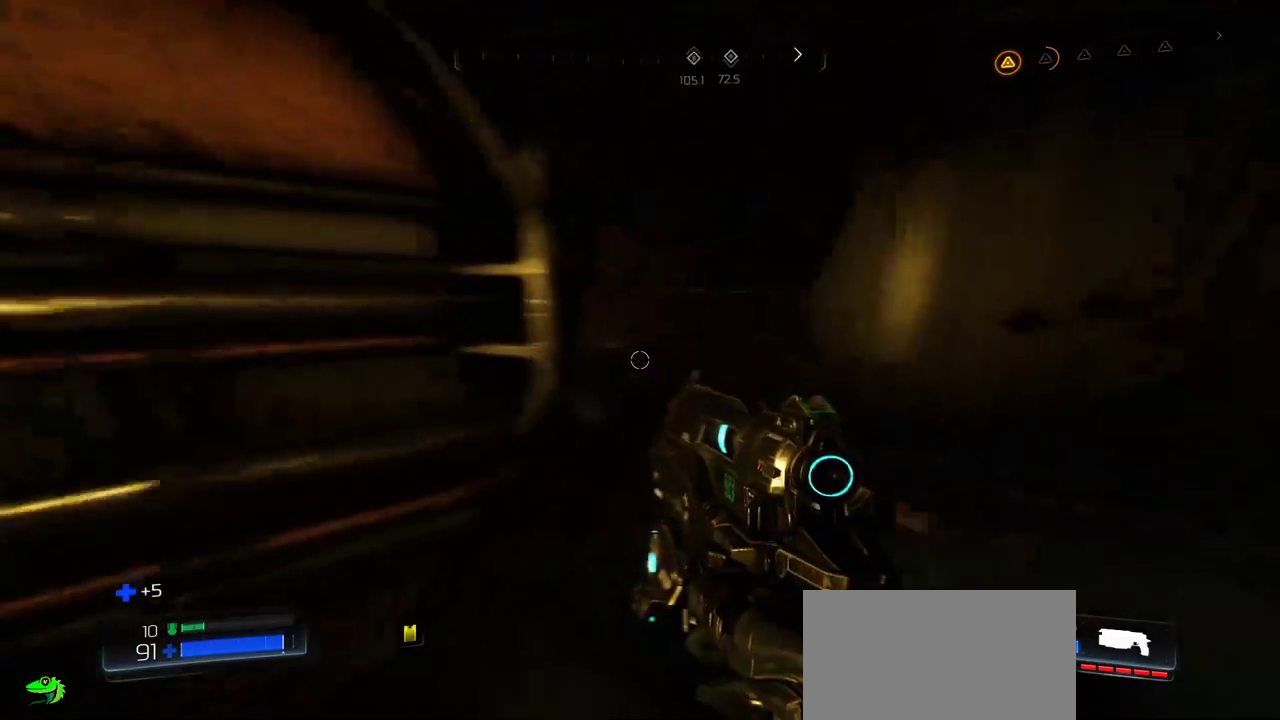
{"keys": ["a", "w"], "mouse": [], "events": [[134, "w", "down"], [284, "d", "up"], [484, "a", "down"]]}
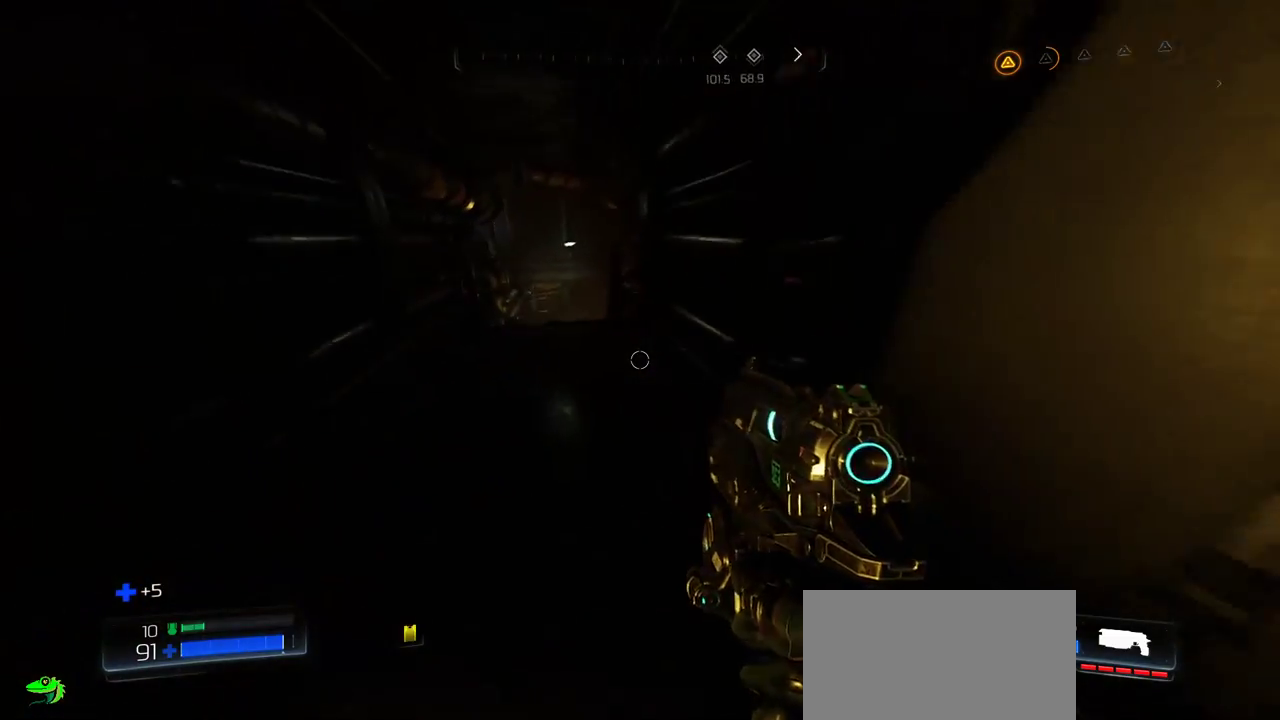
{"keys": ["a", "w"], "mouse": [], "events": [[234, "a", "up"], [400, "a", "down"]]}
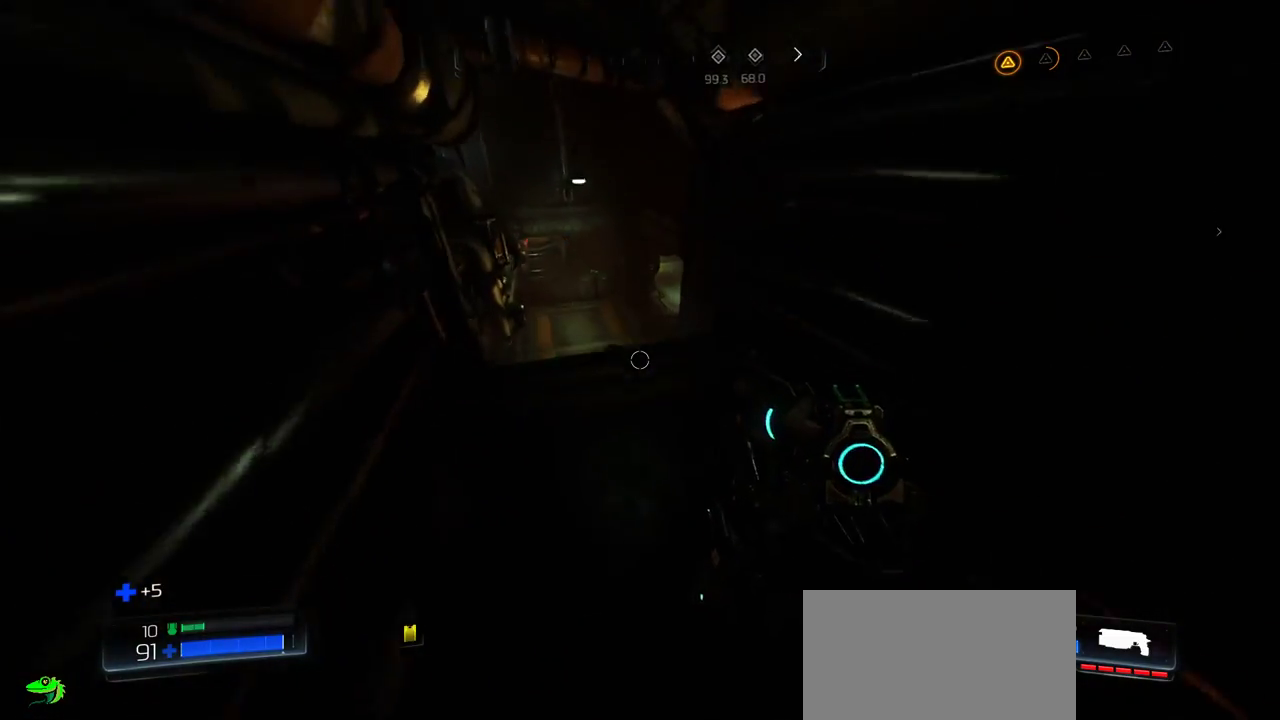
{"keys": [], "mouse": [], "events": [[67, "a", "up"], [500, "w", "up"]]}
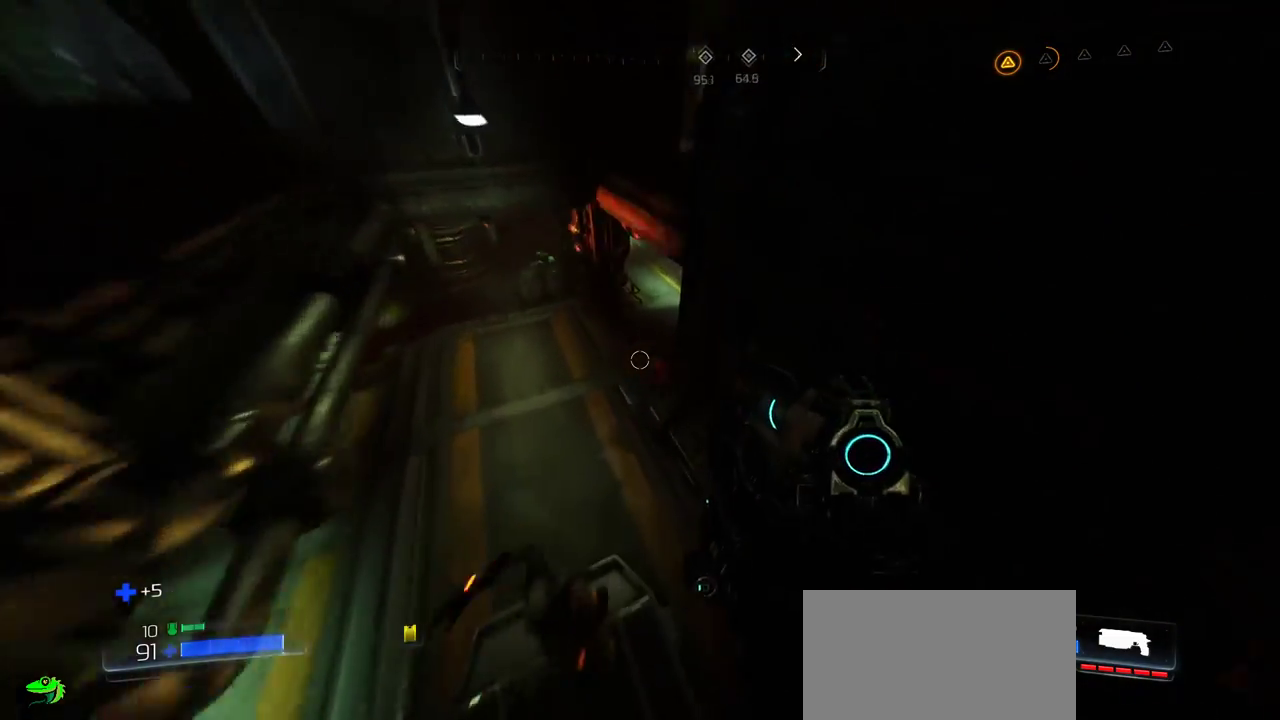
{"keys": ["s"], "mouse": [], "events": [[184, "s", "down"], [334, "s", "up"], [500, "s", "down"]]}
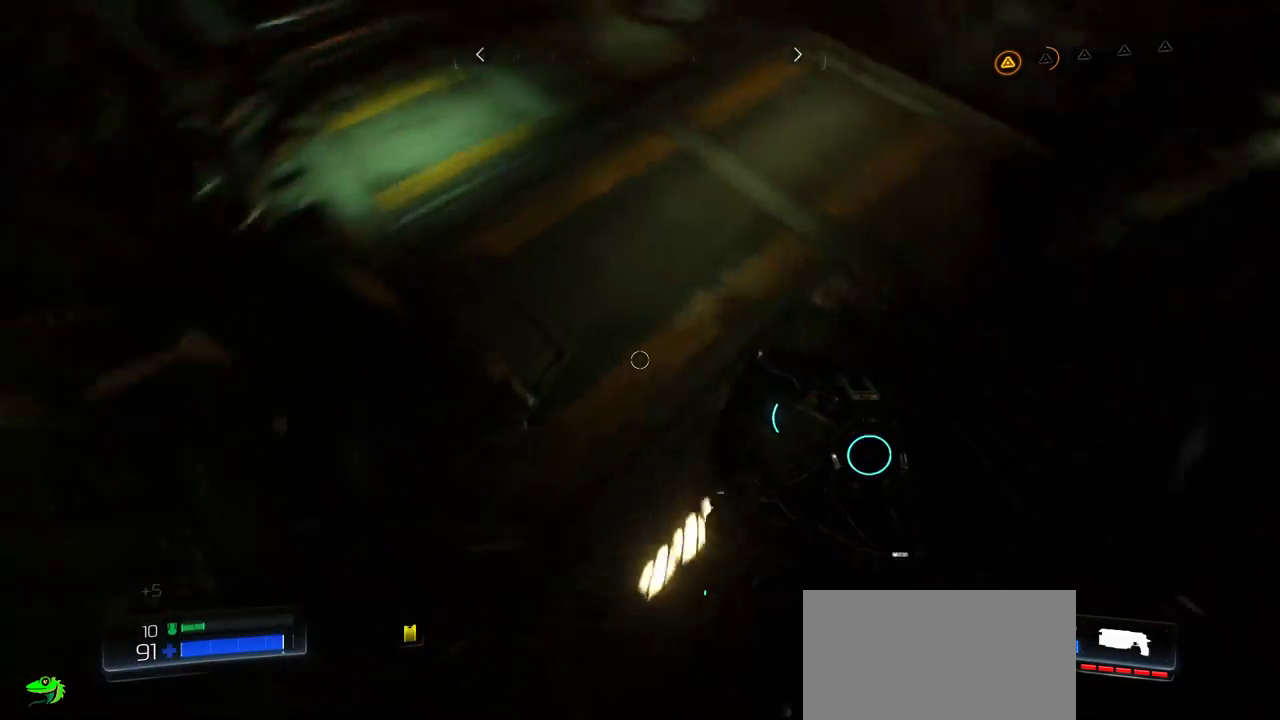
{"keys": ["s"], "mouse": [], "events": [[84, "a", "down"], [234, "a", "up"]]}
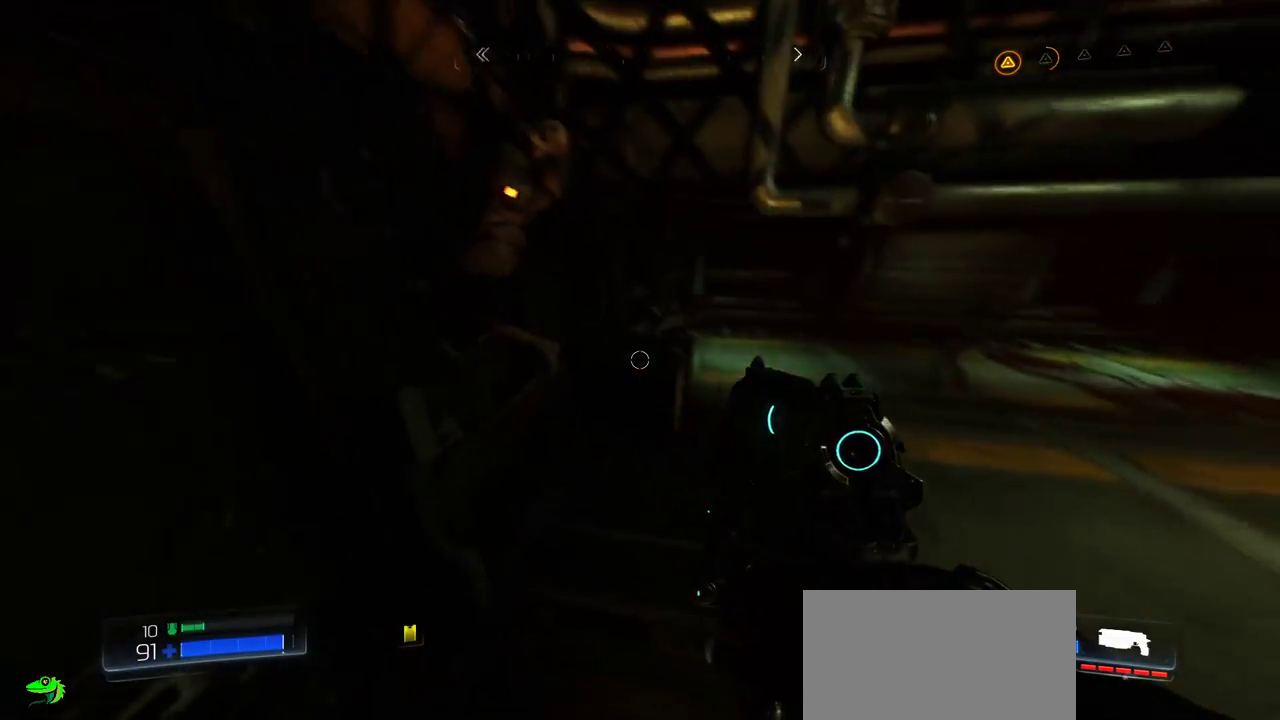
{"keys": ["d", "s"], "mouse": [], "events": [[17, "d", "down"]]}